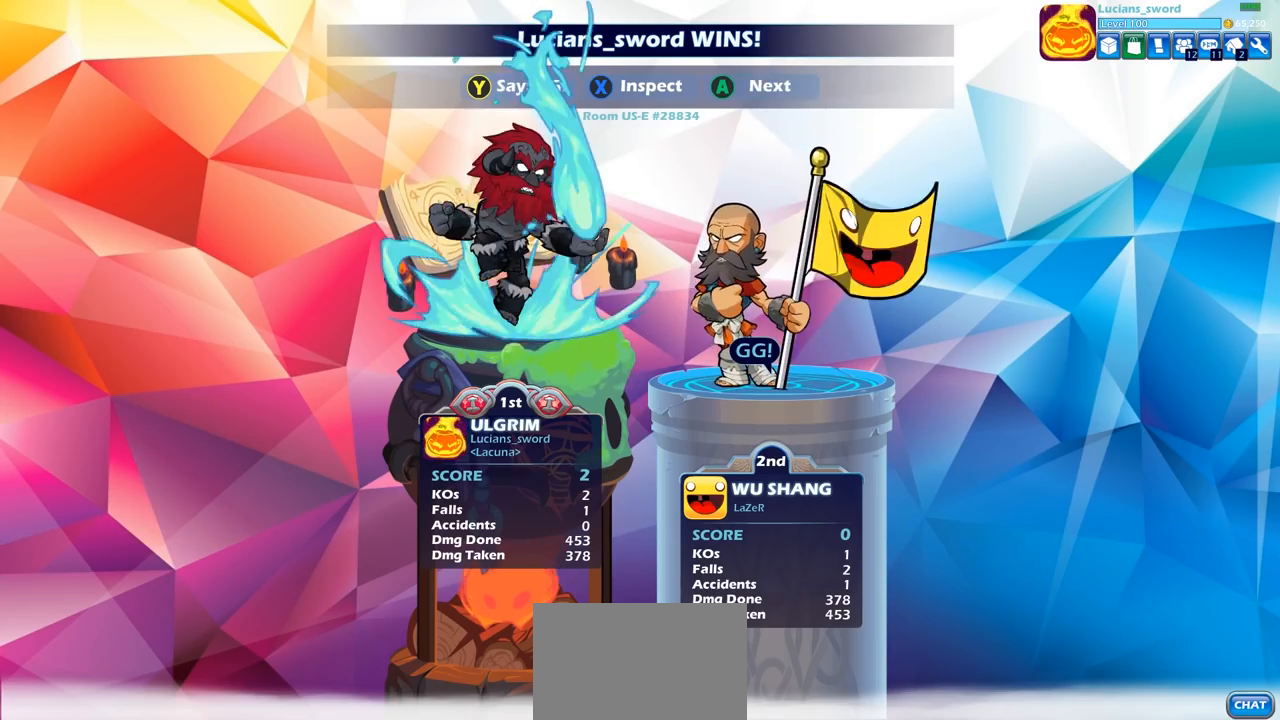
Gameplay with a controller (PlayStation layout); each line is a JSON object with the inputs held at the frame after it. "events" lists button and stick changes between this image and that frame as [ms after this image, input, new state], when the widget could be followed in between.
{"buttons": ["TRIANGLE"], "left_stick": "center", "right_stick": "center", "events": [[83, "TRIANGLE", "down"], [183, "TRIANGLE", "up"], [250, "TRIANGLE", "down"], [367, "TRIANGLE", "up"], [433, "TRIANGLE", "down"]]}
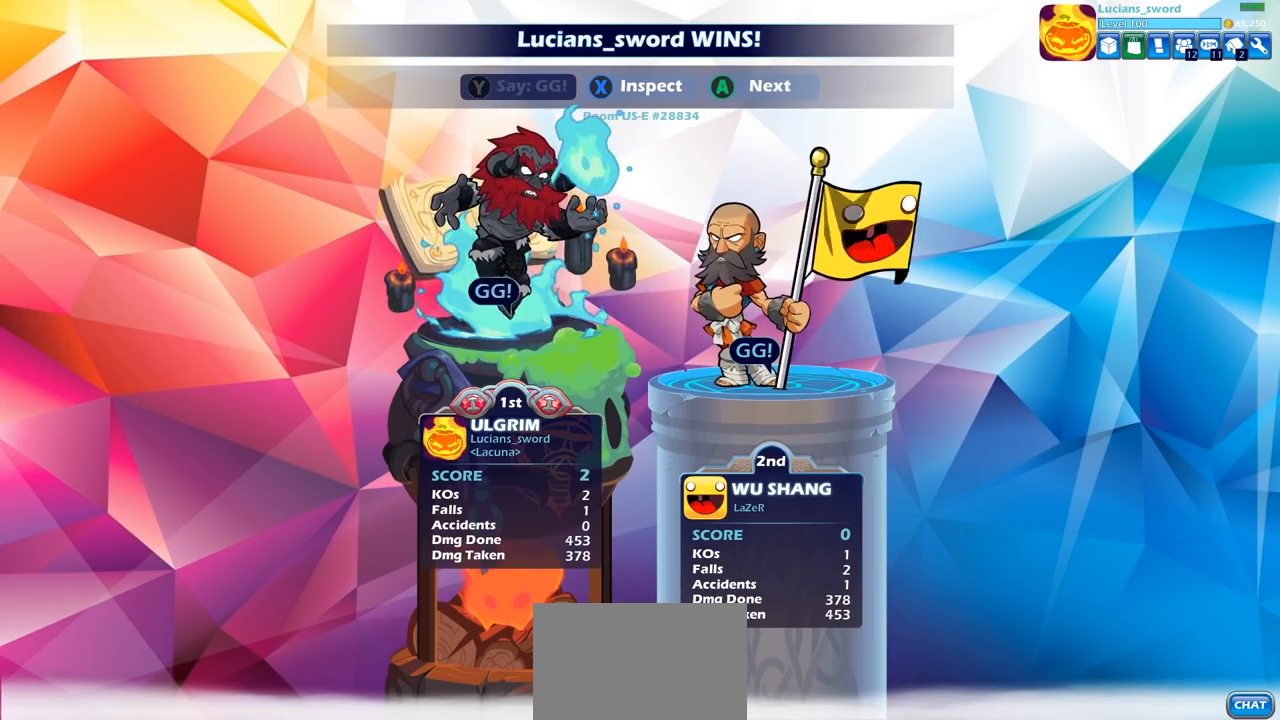
{"buttons": [], "left_stick": "center", "right_stick": "center", "events": [[17, "TRIANGLE", "up"], [117, "CROSS", "down"], [217, "CROSS", "up"], [300, "CROSS", "down"], [383, "CROSS", "up"]]}
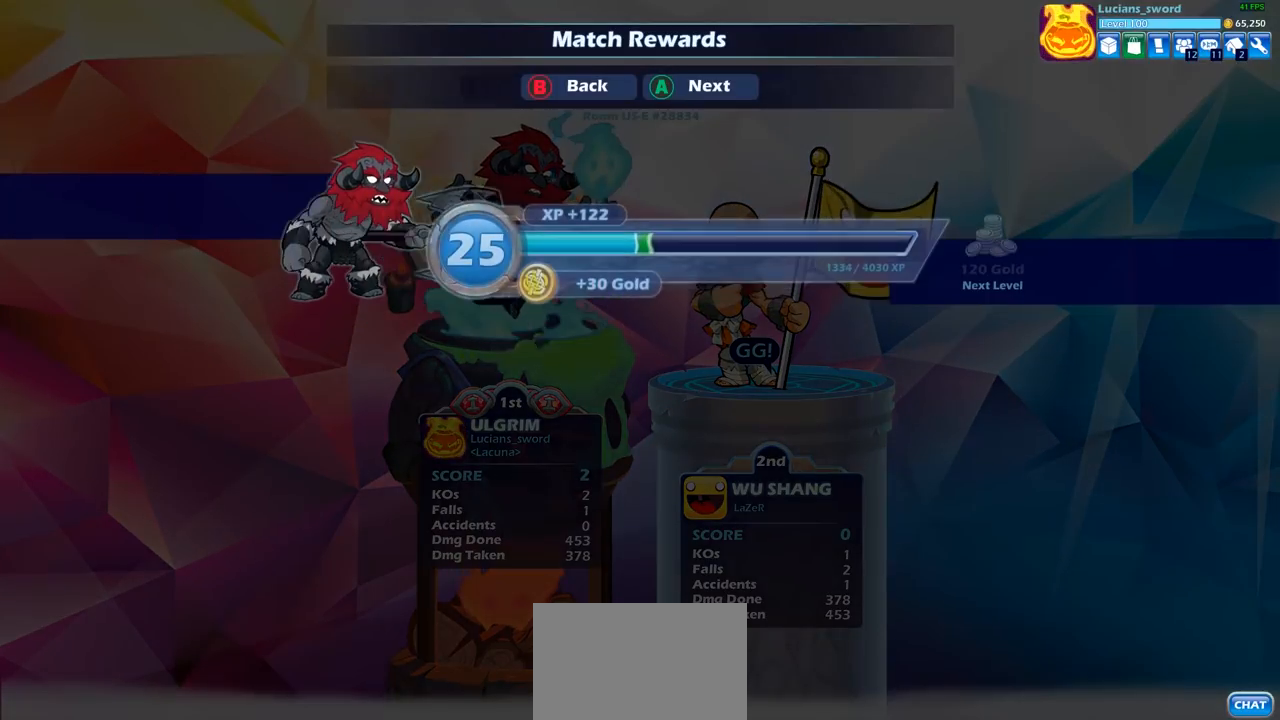
{"buttons": [], "left_stick": "center", "right_stick": "center", "events": []}
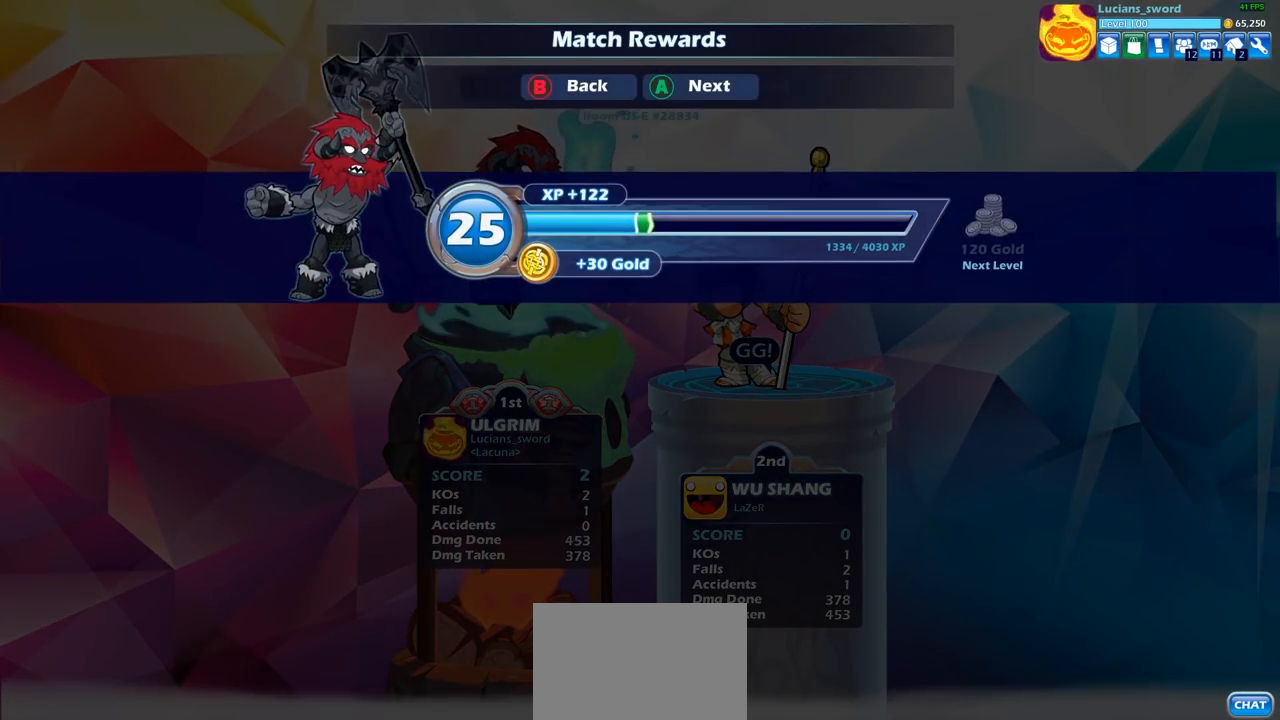
{"buttons": [], "left_stick": "center", "right_stick": "center", "events": [[150, "CROSS", "down"], [233, "CROSS", "up"]]}
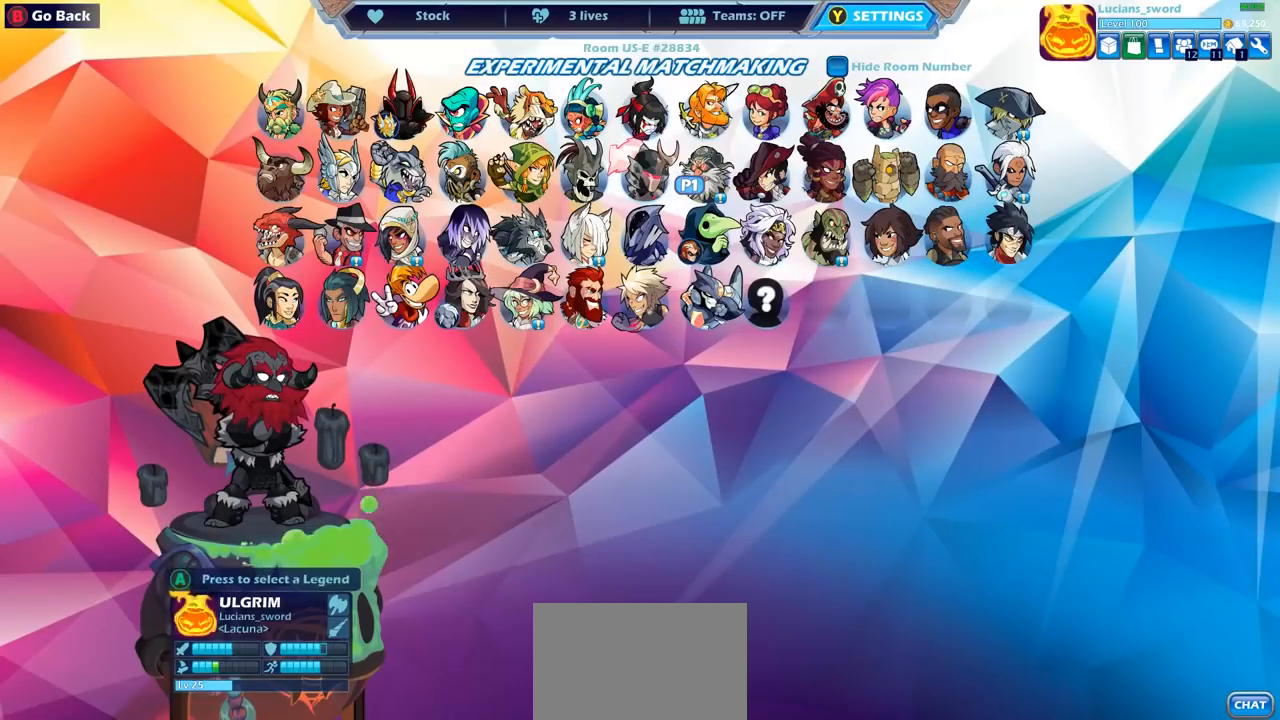
{"buttons": [], "left_stick": "center", "right_stick": "center", "events": [[317, "DPAD_LEFT", "down"], [417, "DPAD_LEFT", "up"]]}
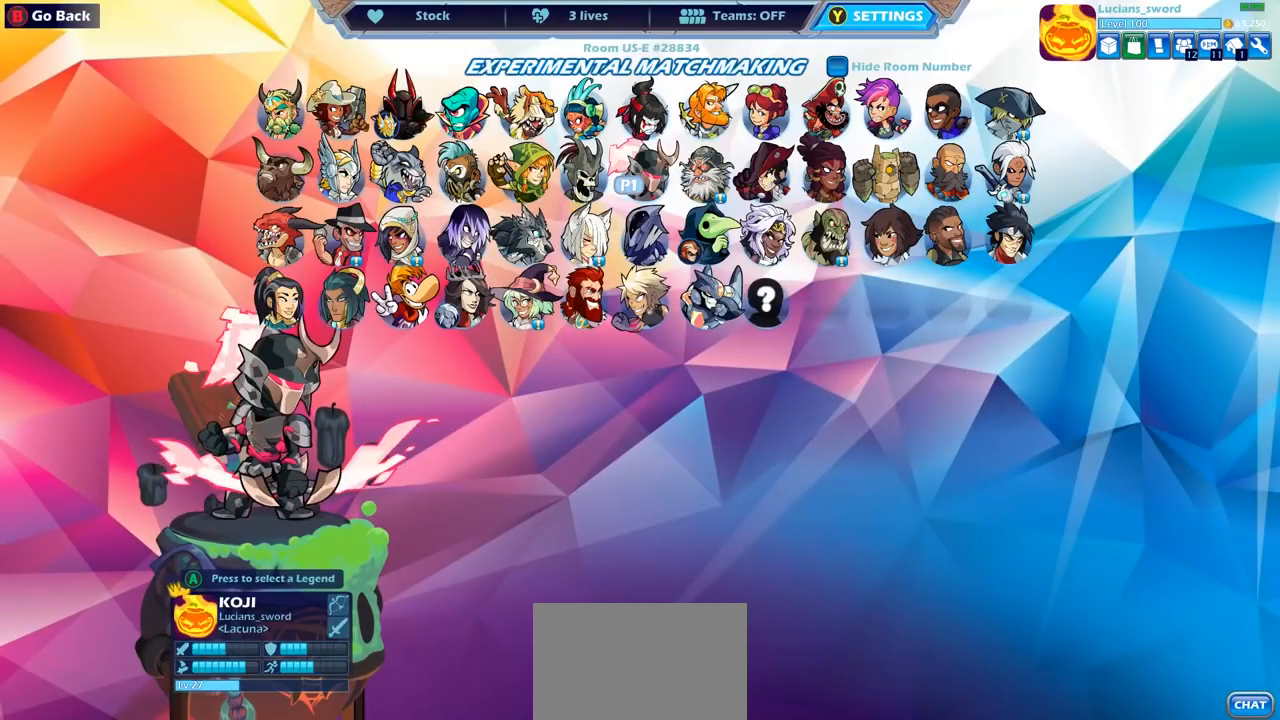
{"buttons": [], "left_stick": "center", "right_stick": "center", "events": [[33, "DPAD_LEFT", "down"], [83, "DPAD_LEFT", "up"], [250, "DPAD_LEFT", "down"], [367, "DPAD_LEFT", "up"]]}
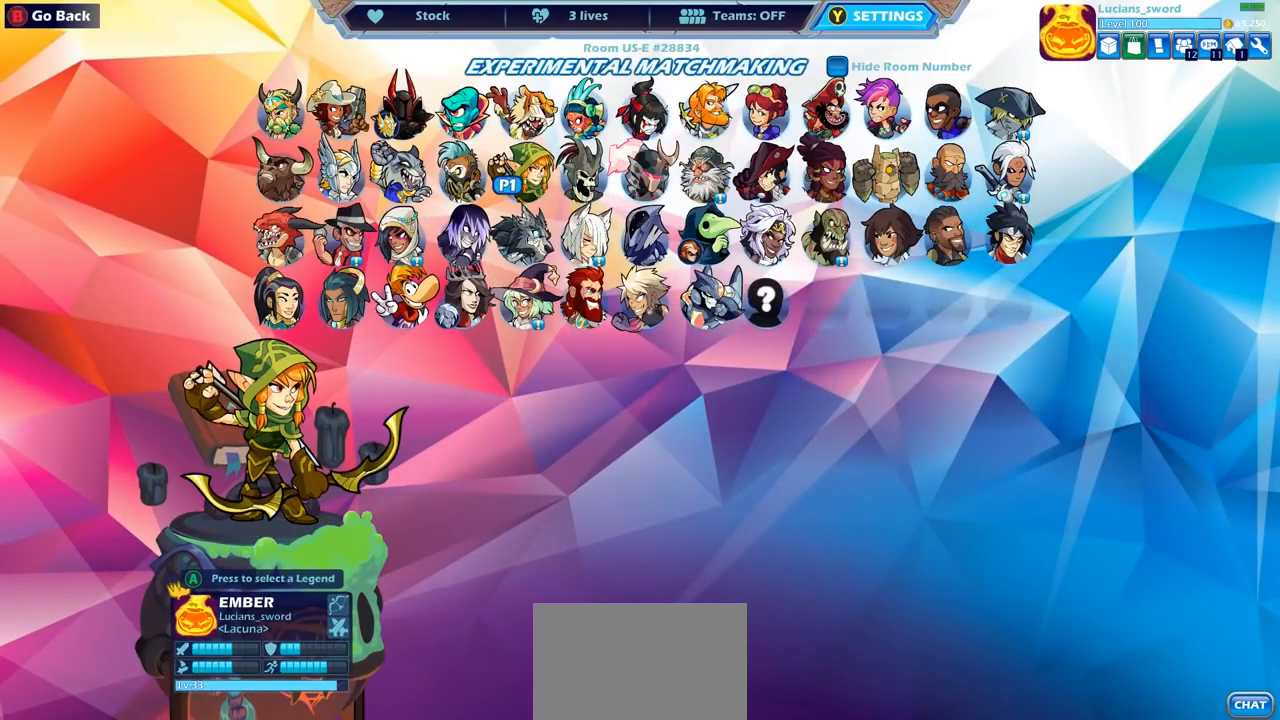
{"buttons": ["DPAD_LEFT"], "left_stick": "center", "right_stick": "center", "events": [[417, "DPAD_LEFT", "down"]]}
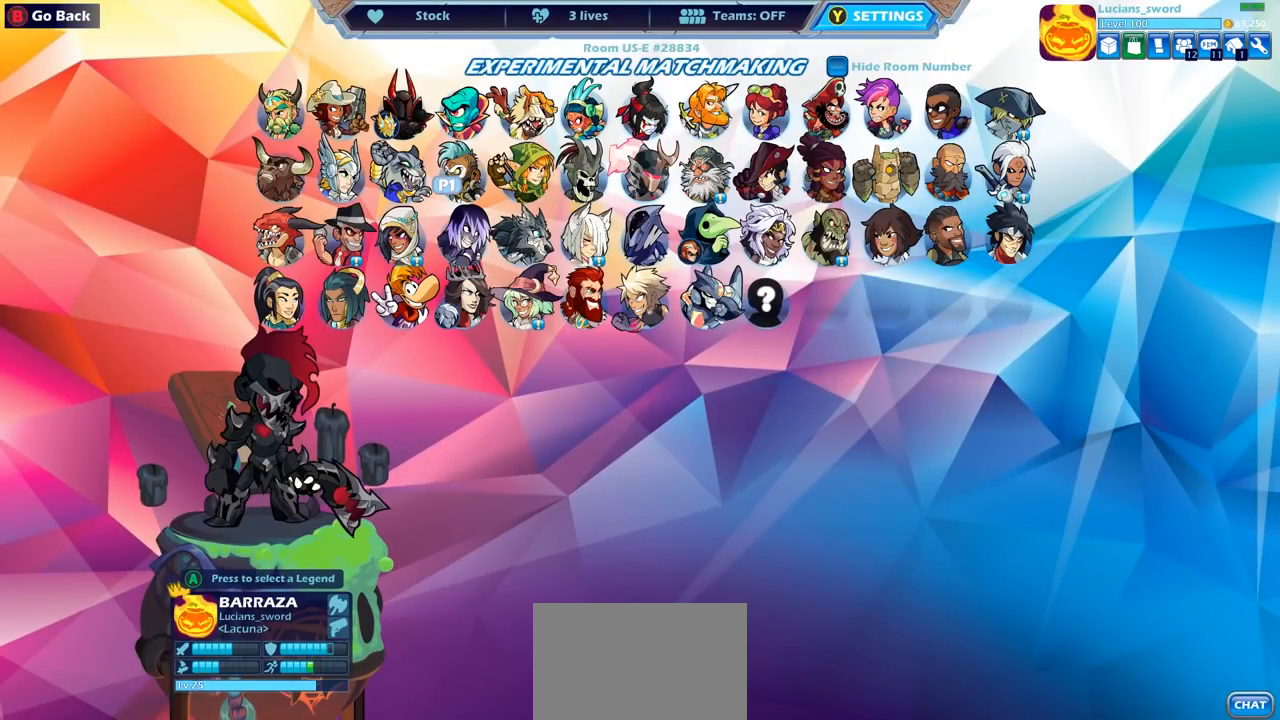
{"buttons": ["DPAD_RIGHT"], "left_stick": "center", "right_stick": "center", "events": [[50, "DPAD_LEFT", "up"], [217, "DPAD_UP", "down"], [333, "DPAD_UP", "up"], [467, "DPAD_RIGHT", "down"]]}
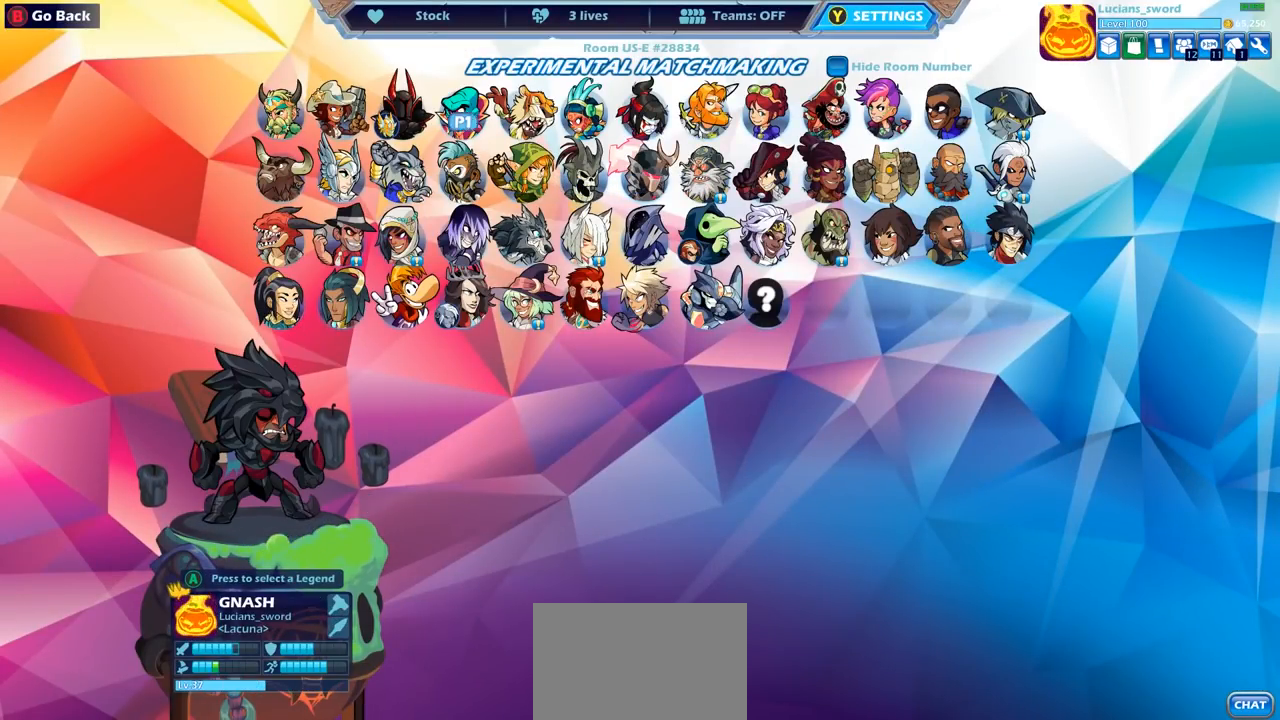
{"buttons": ["DPAD_DOWN"], "left_stick": "center", "right_stick": "center", "events": [[67, "DPAD_RIGHT", "up"], [267, "DPAD_LEFT", "down"], [367, "DPAD_LEFT", "up"], [467, "DPAD_DOWN", "down"]]}
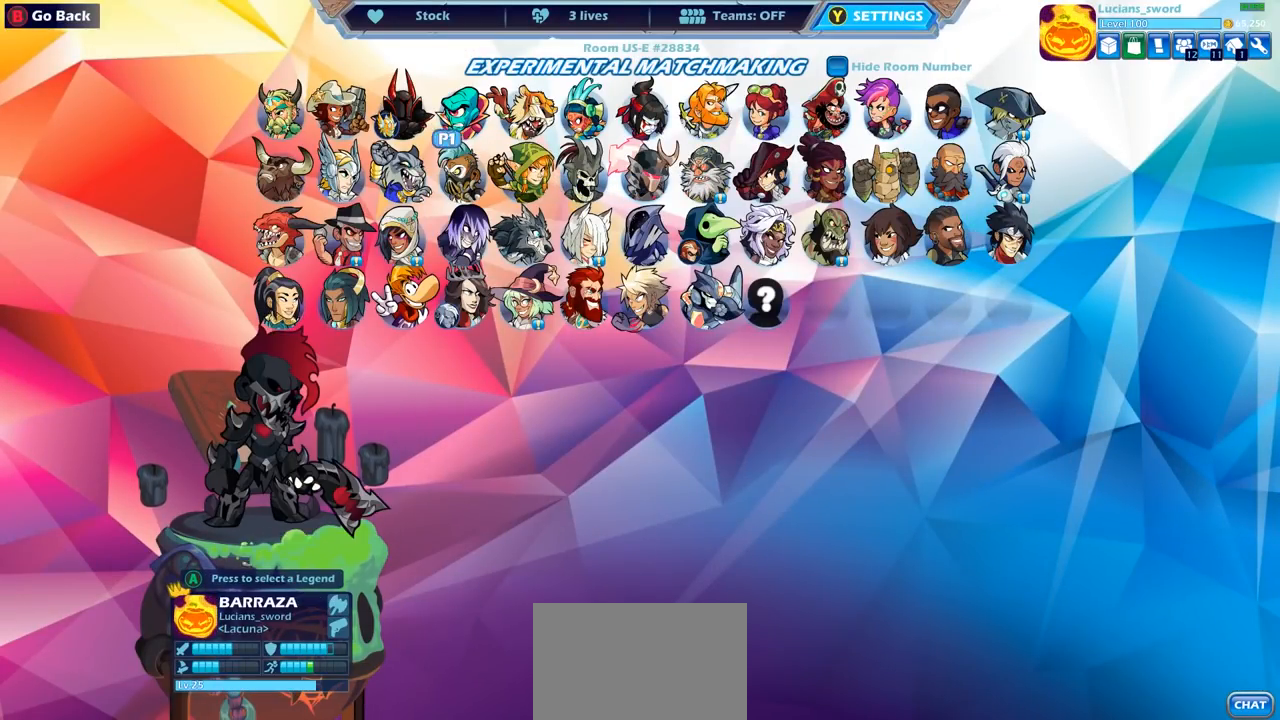
{"buttons": [], "left_stick": "center", "right_stick": "center", "events": [[83, "DPAD_DOWN", "up"], [267, "DPAD_RIGHT", "down"], [367, "DPAD_RIGHT", "up"]]}
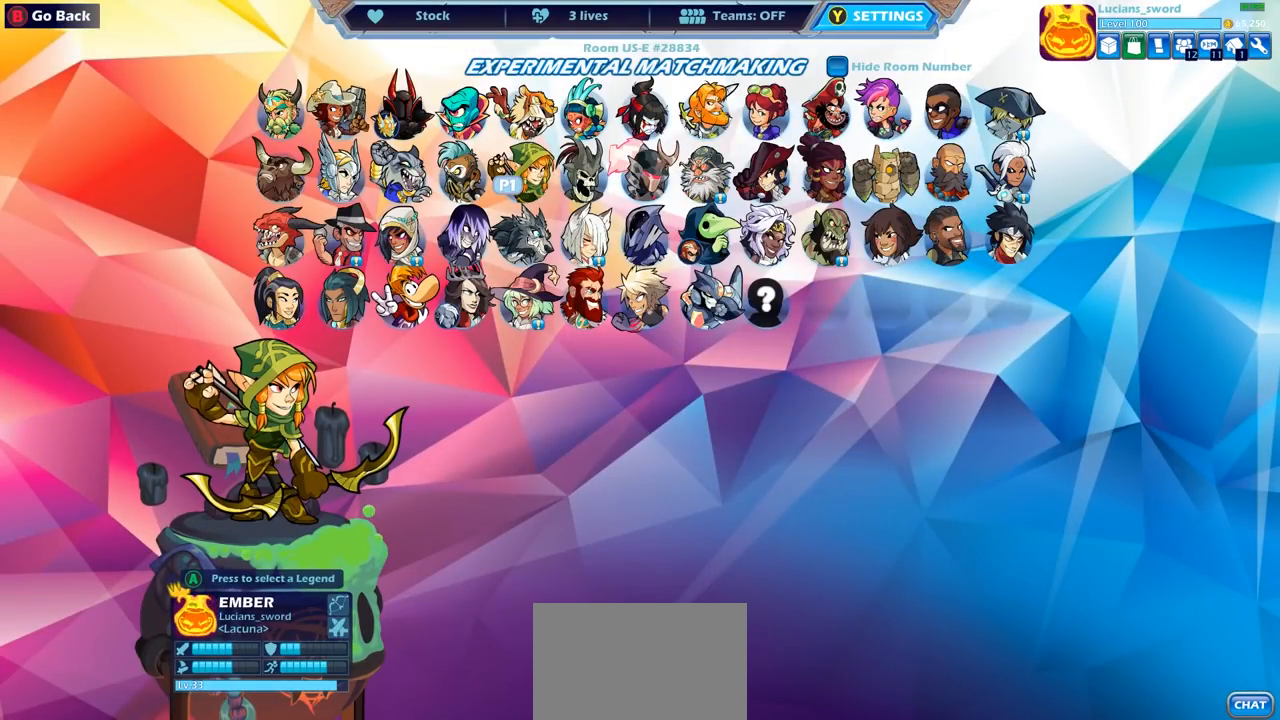
{"buttons": [], "left_stick": "center", "right_stick": "center", "events": []}
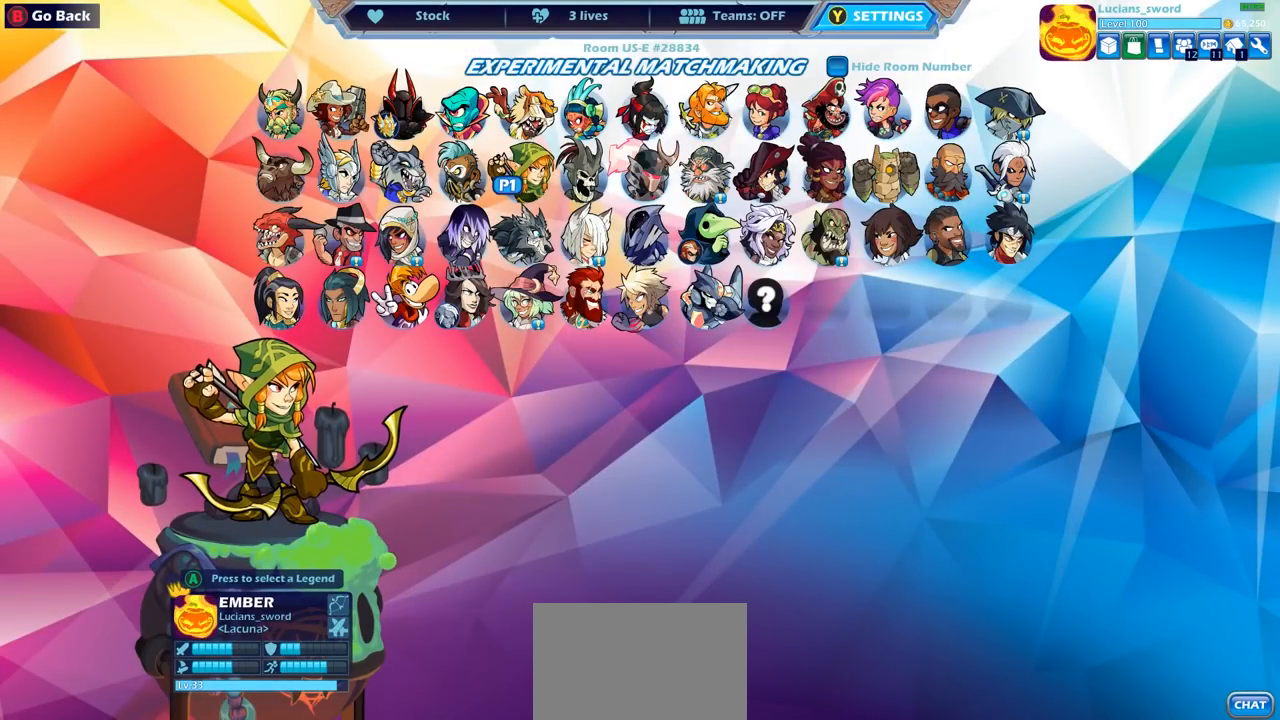
{"buttons": [], "left_stick": "center", "right_stick": "center", "events": [[200, "DPAD_RIGHT", "down"], [300, "DPAD_RIGHT", "up"], [350, "DPAD_UP", "down"], [467, "DPAD_UP", "up"]]}
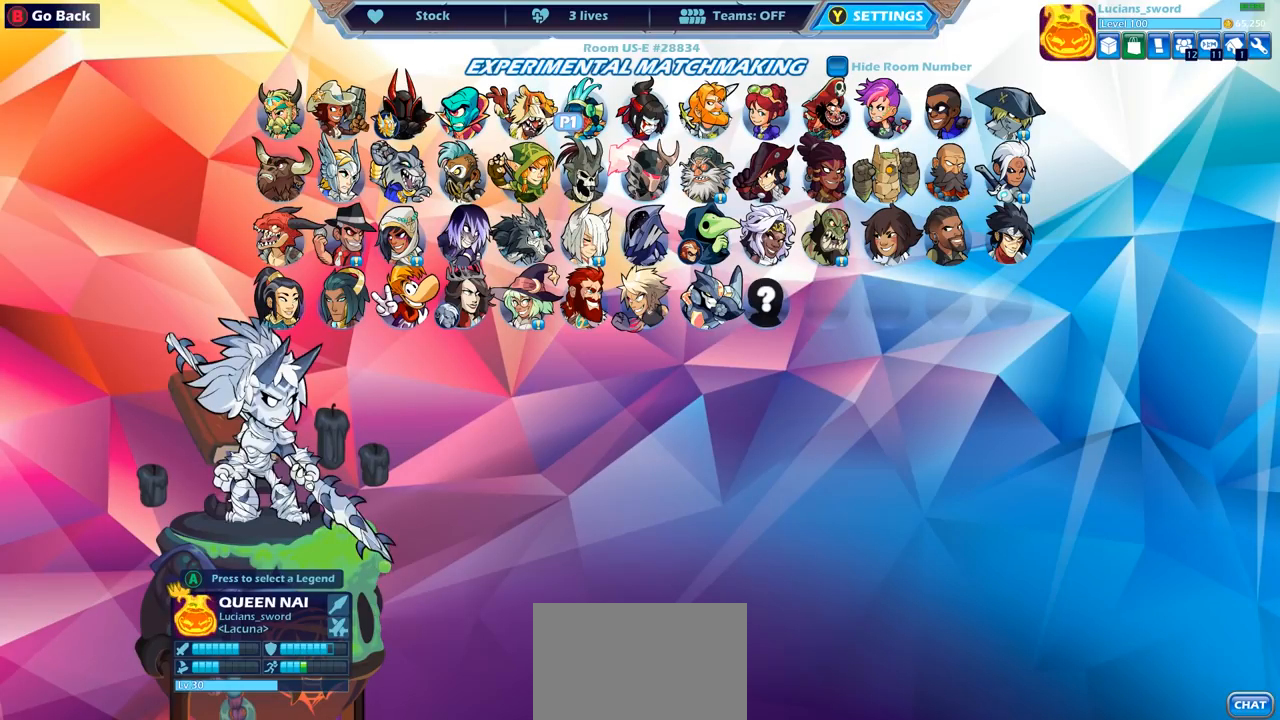
{"buttons": [], "left_stick": "center", "right_stick": "center", "events": [[50, "CROSS", "down"], [133, "CROSS", "up"]]}